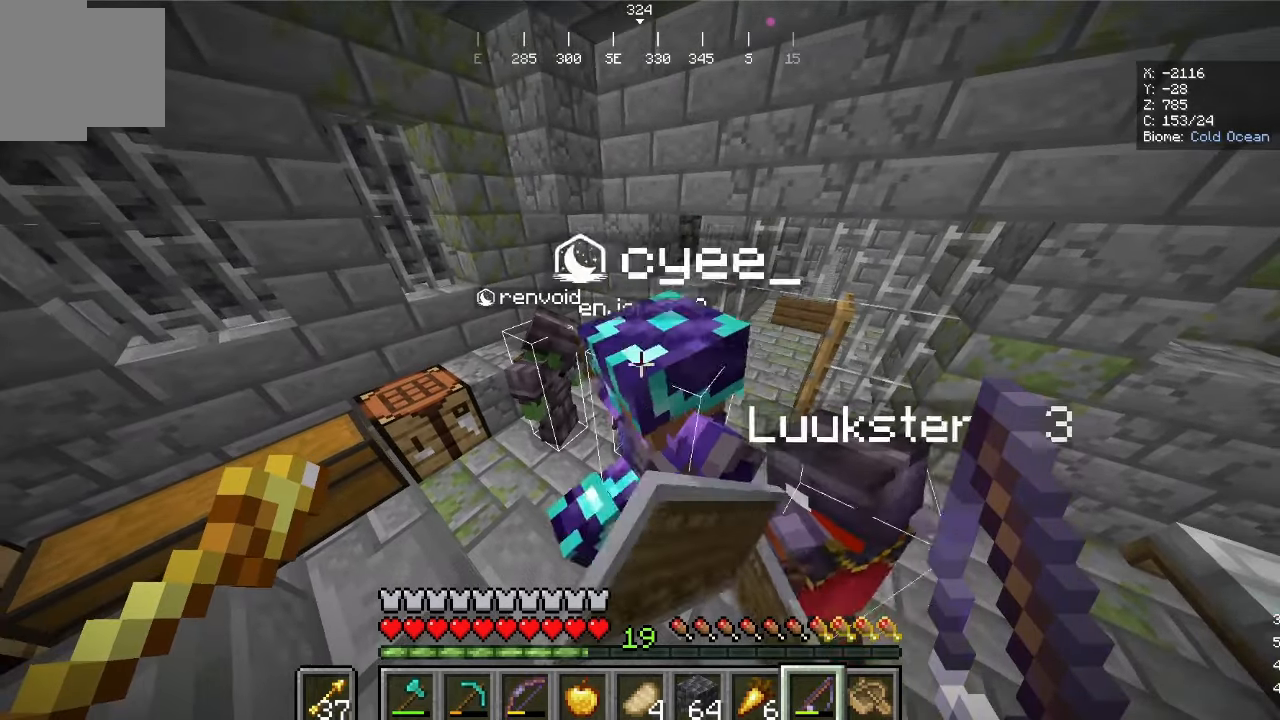
Gameplay with keyboard and mouse; each line is a JSON object with the keys and mouse buttons held at the frame after it. "events" lists presses ("down") and releases ("up") of "d", "s", "w", "mouse_left" and "mouse_right" between this image and that frame as [ms after this image, input, new state], when the widget could be followed in between. "mouse_left", "mouse_right" = the "left", "right" buttons of the "mouse" list. No other keys are recorded. Fast repeated clicks can show as one long hold. Mouse movement is not recorded.
{"keys": [], "mouse": [], "events": []}
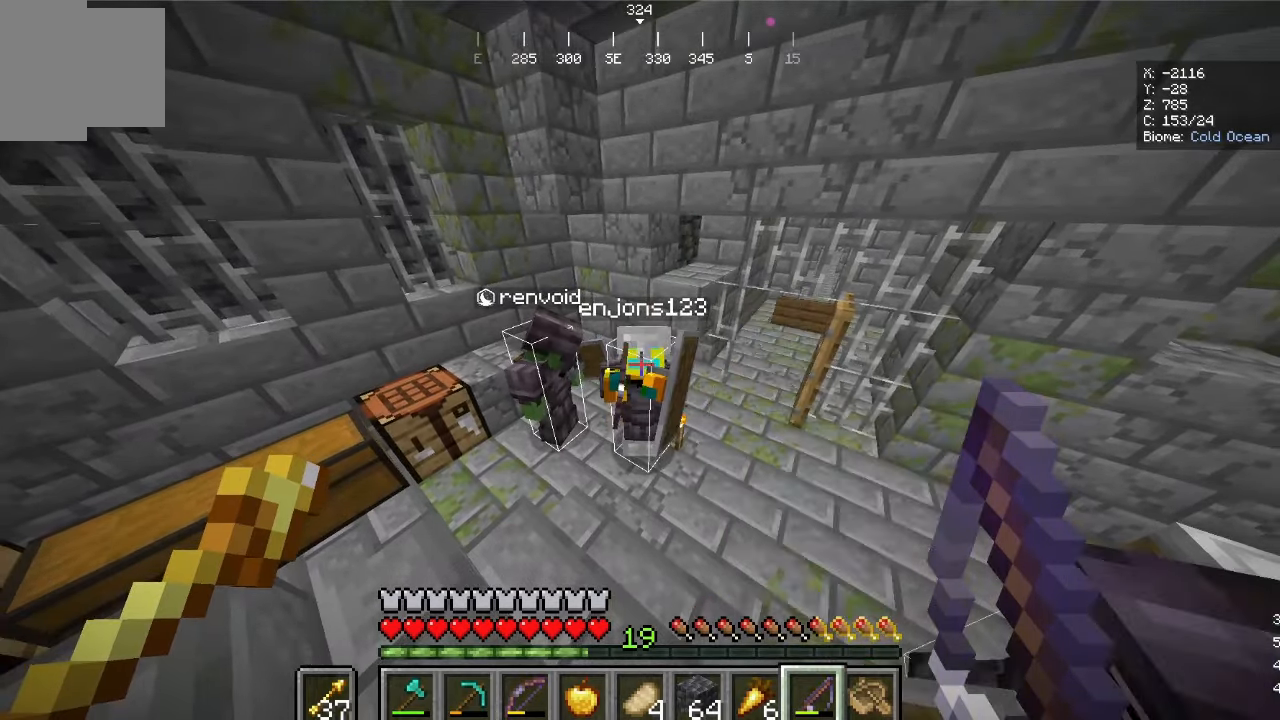
{"keys": [], "mouse": [], "events": [[167, "mouse_right", "down"], [333, "mouse_right", "up"]]}
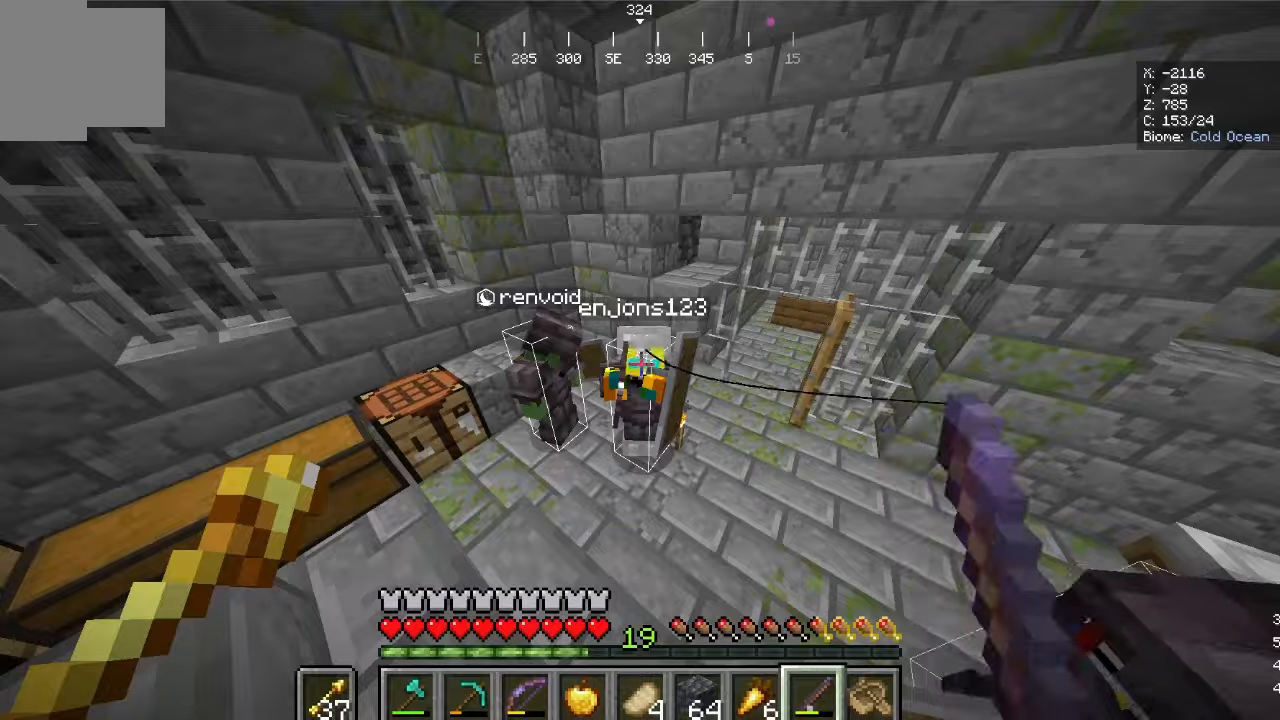
{"keys": [], "mouse": [], "events": []}
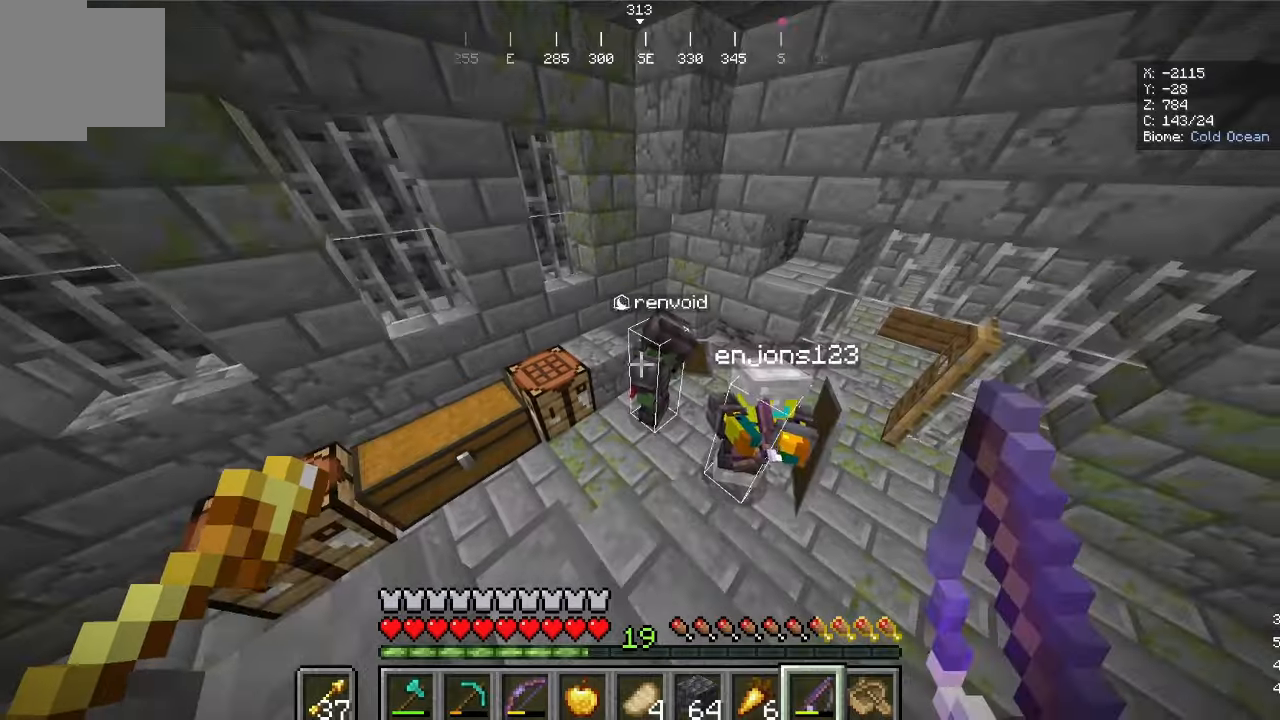
{"keys": [], "mouse": [], "events": [[67, "mouse_right", "down"], [167, "mouse_right", "up"]]}
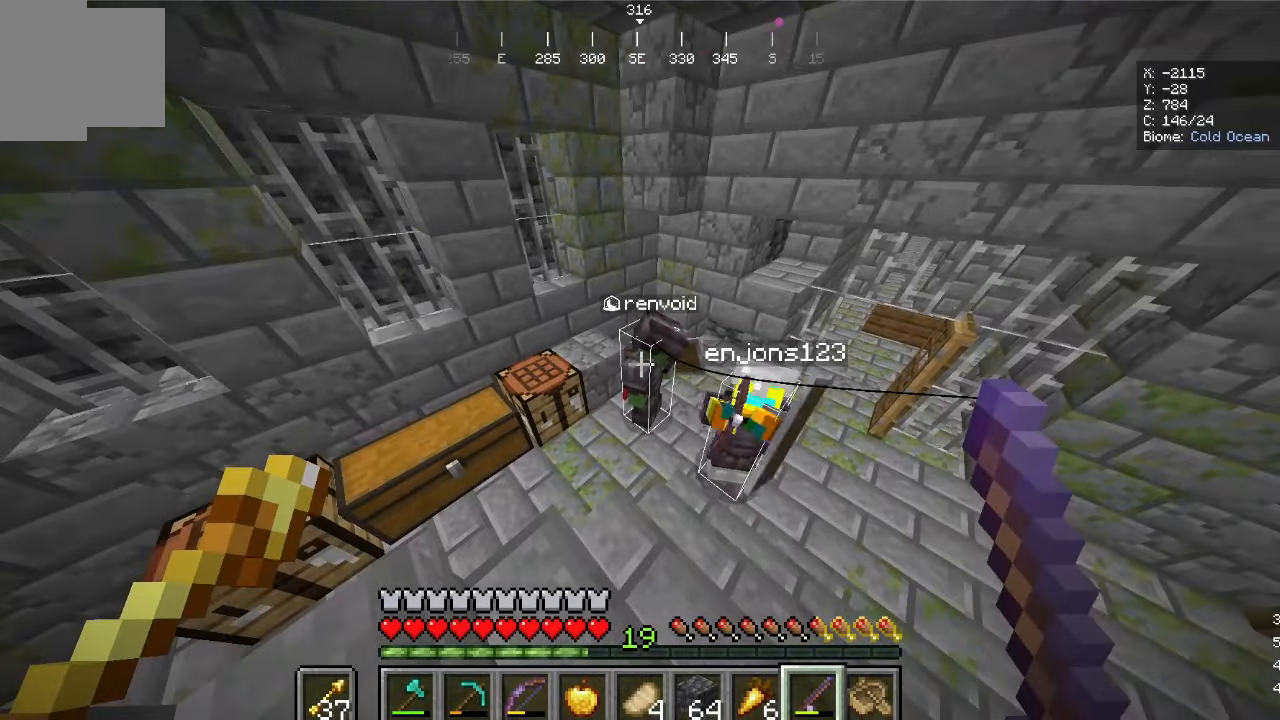
{"keys": [], "mouse": [], "events": []}
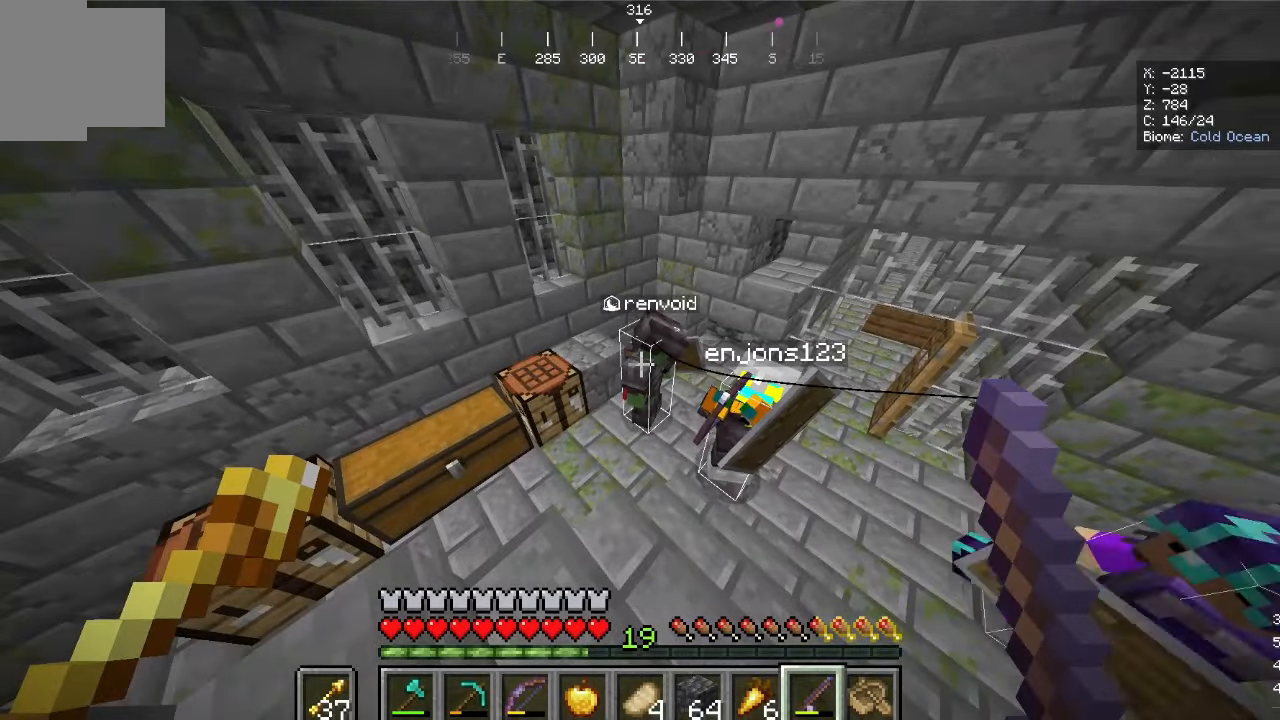
{"keys": [], "mouse": [], "events": []}
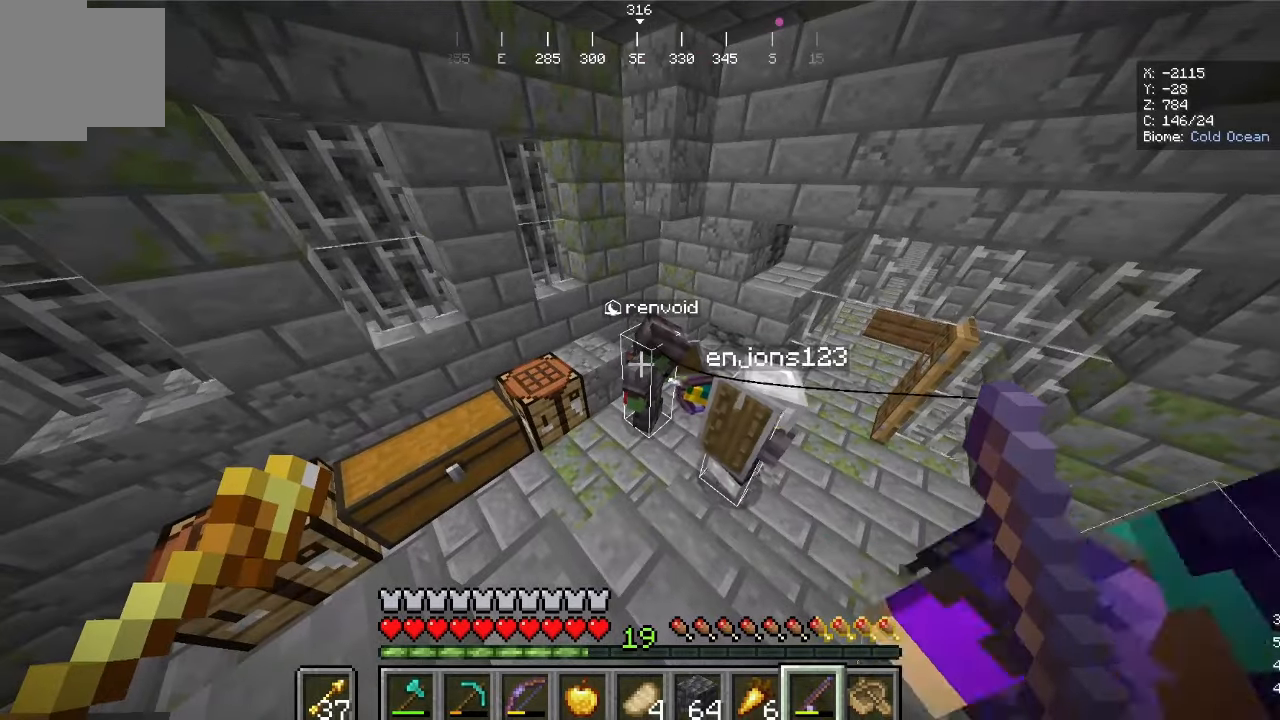
{"keys": [], "mouse": [], "events": [[67, "mouse_right", "down"], [267, "mouse_right", "up"]]}
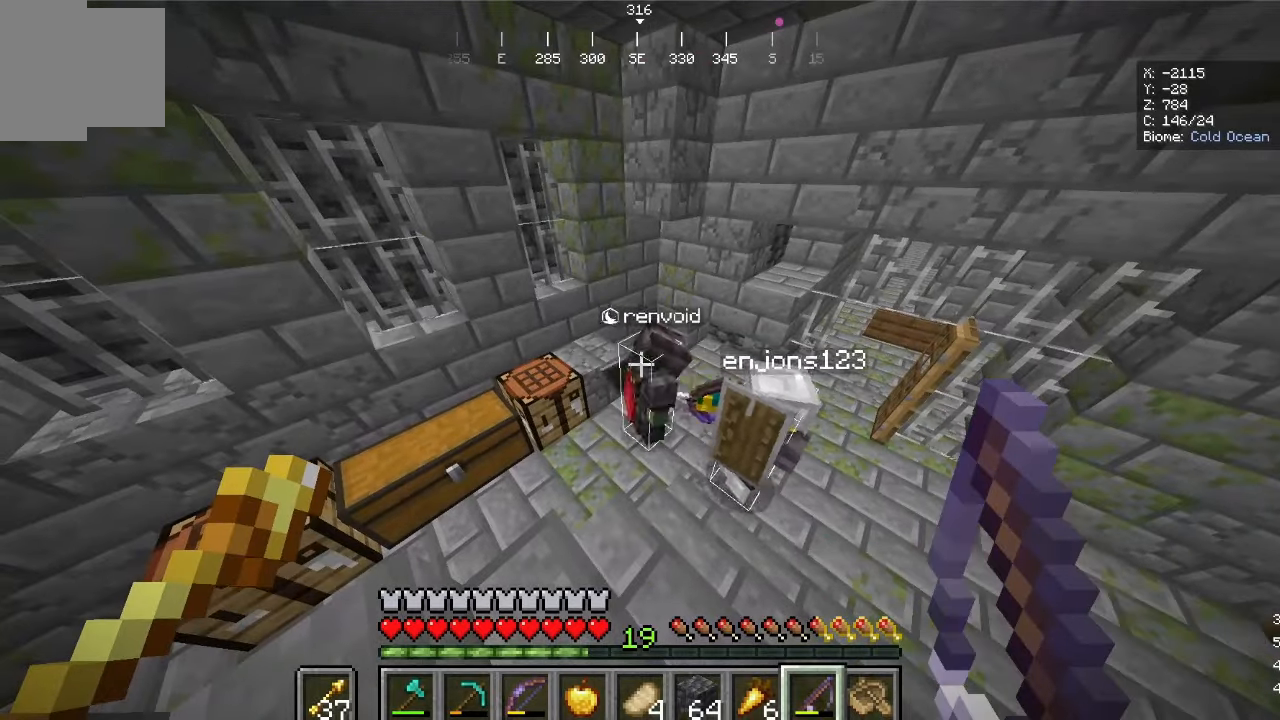
{"keys": [], "mouse": [], "events": []}
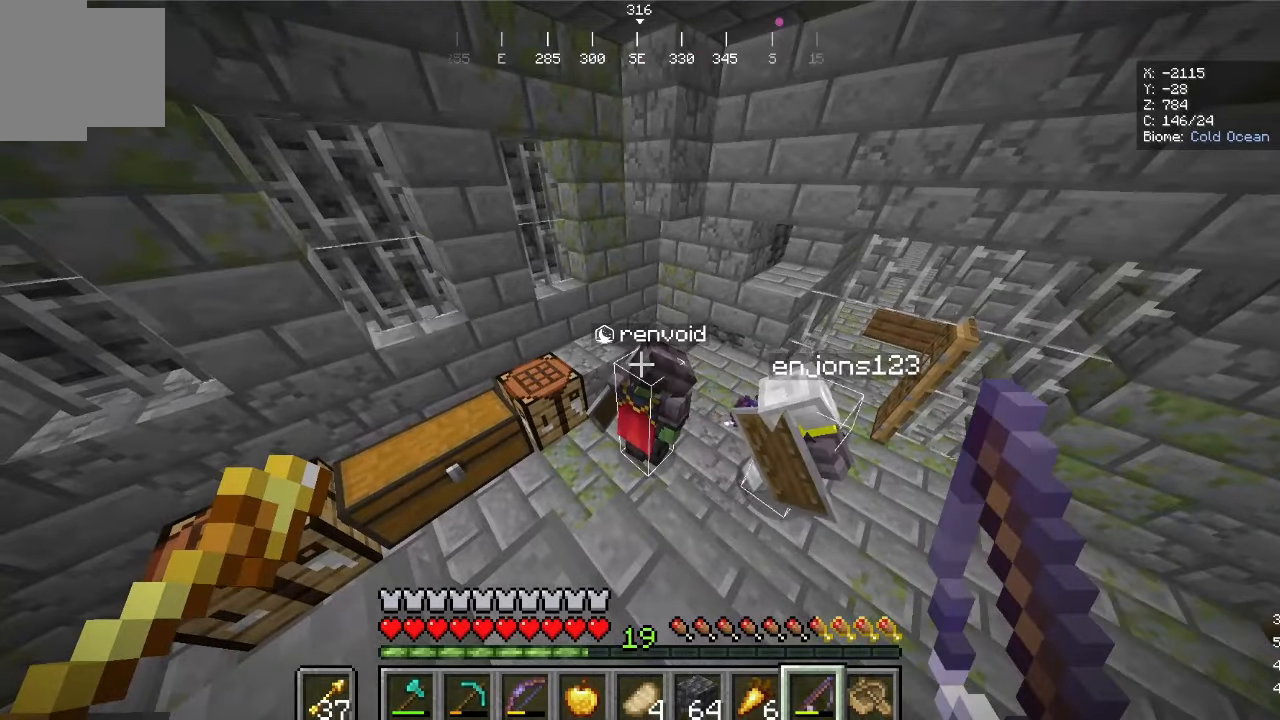
{"keys": [], "mouse": [], "events": [[234, "mouse_right", "down"], [367, "mouse_right", "up"]]}
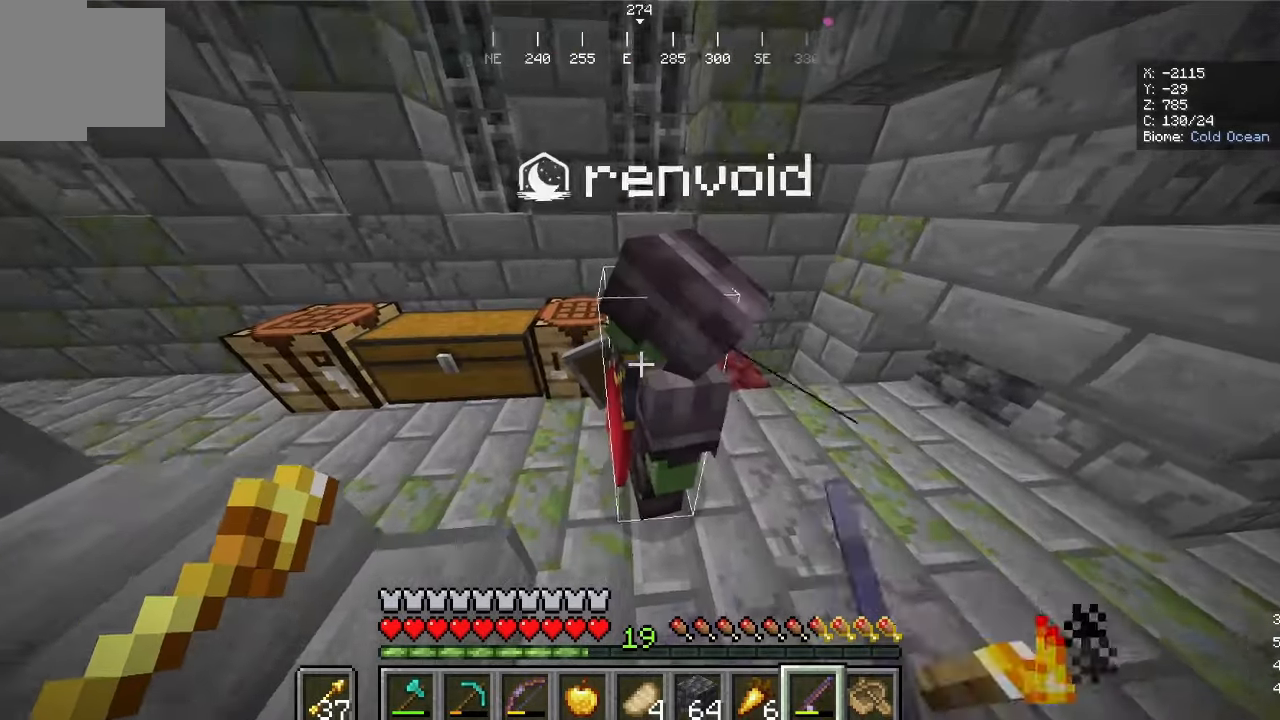
{"keys": ["d"], "mouse": [], "events": [[367, "d", "down"]]}
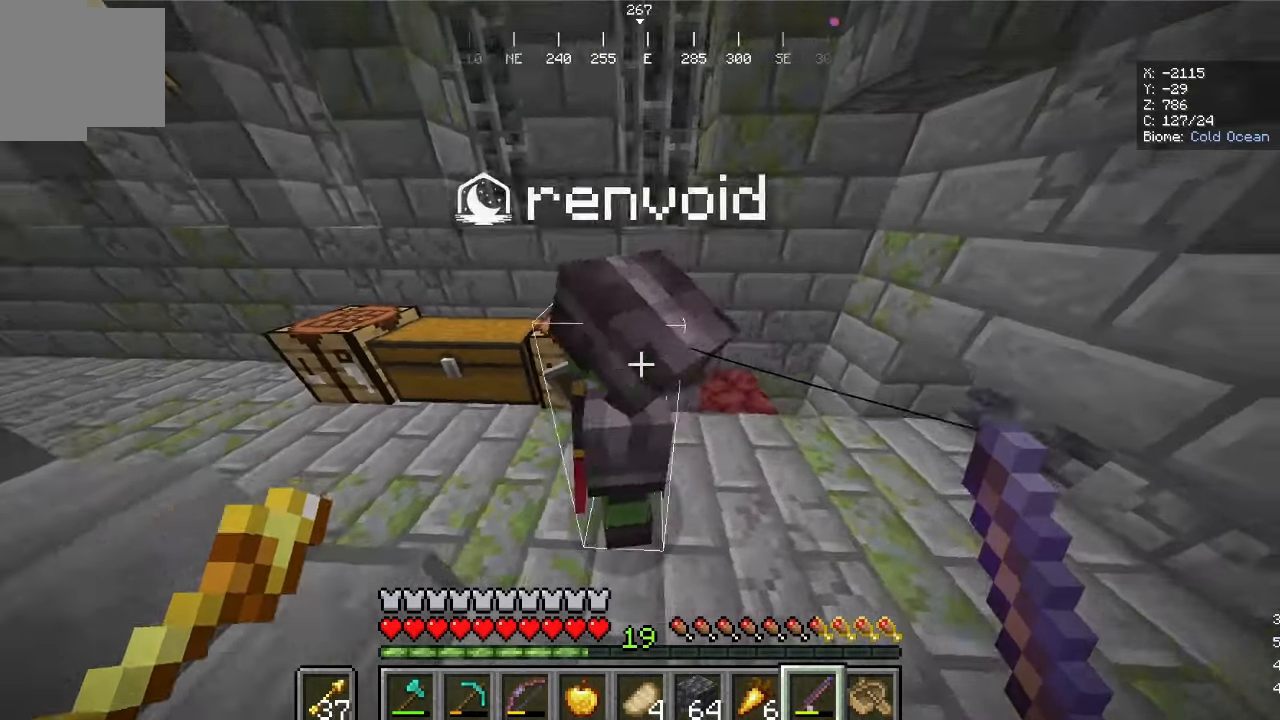
{"keys": ["s"], "mouse": [], "events": [[34, "s", "down"], [367, "d", "up"]]}
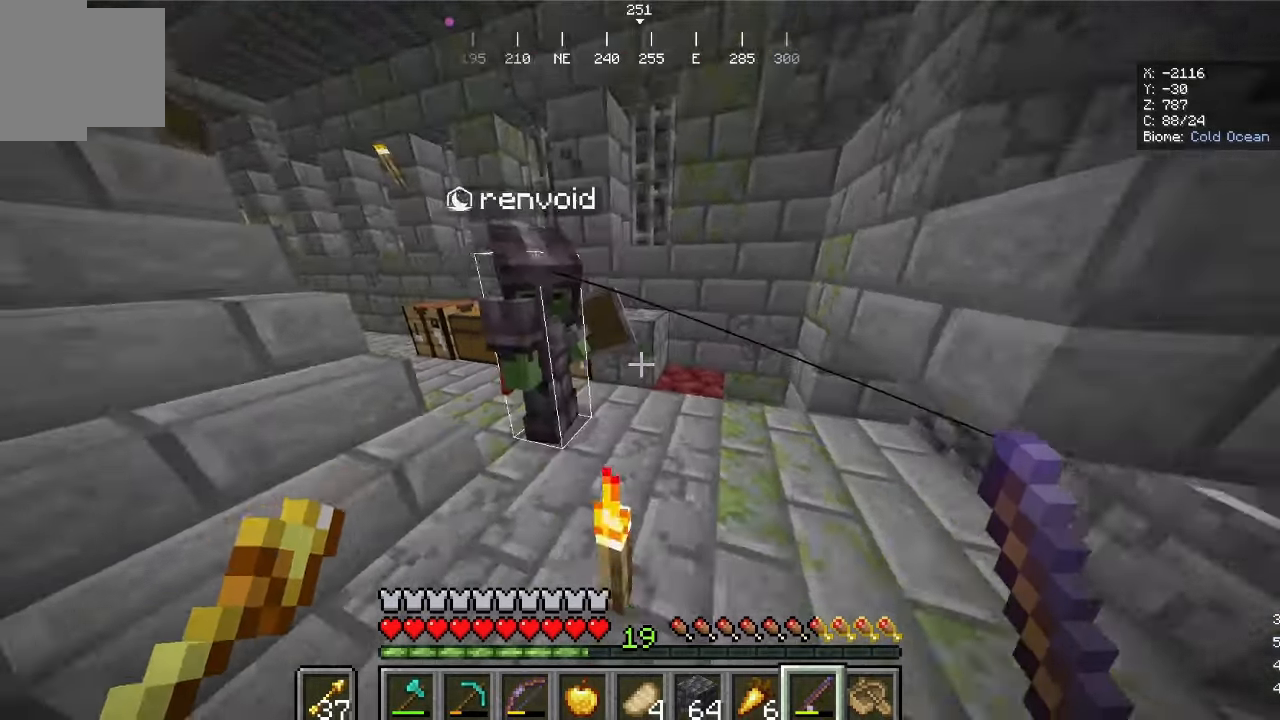
{"keys": [], "mouse": [], "events": [[134, "s", "up"]]}
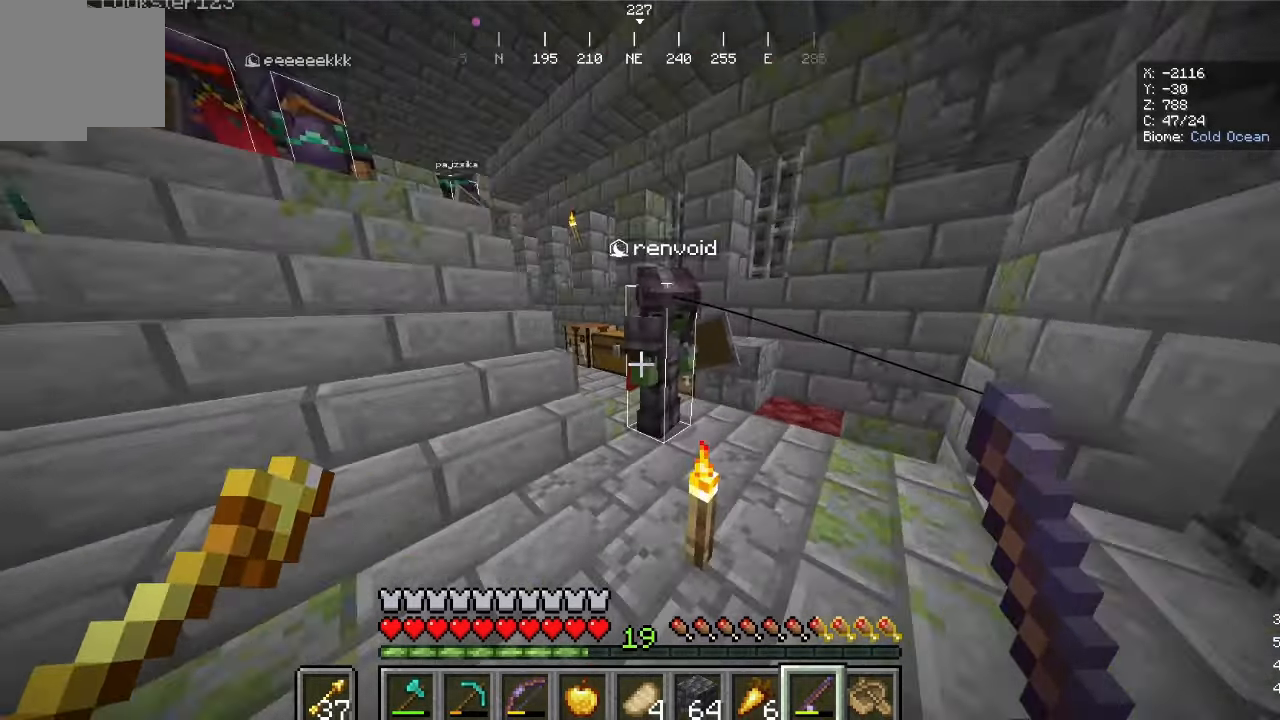
{"keys": [], "mouse": [], "events": [[33, "mouse_right", "down"], [266, "mouse_right", "up"]]}
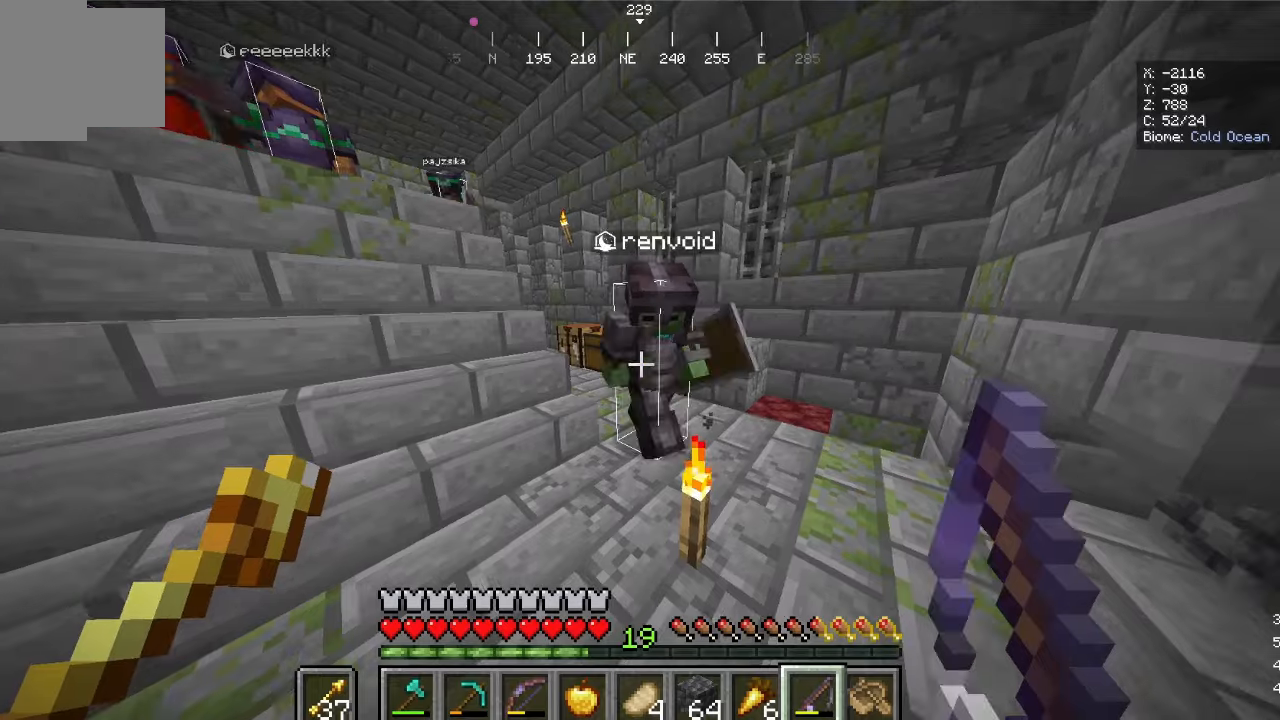
{"keys": [], "mouse": [], "events": []}
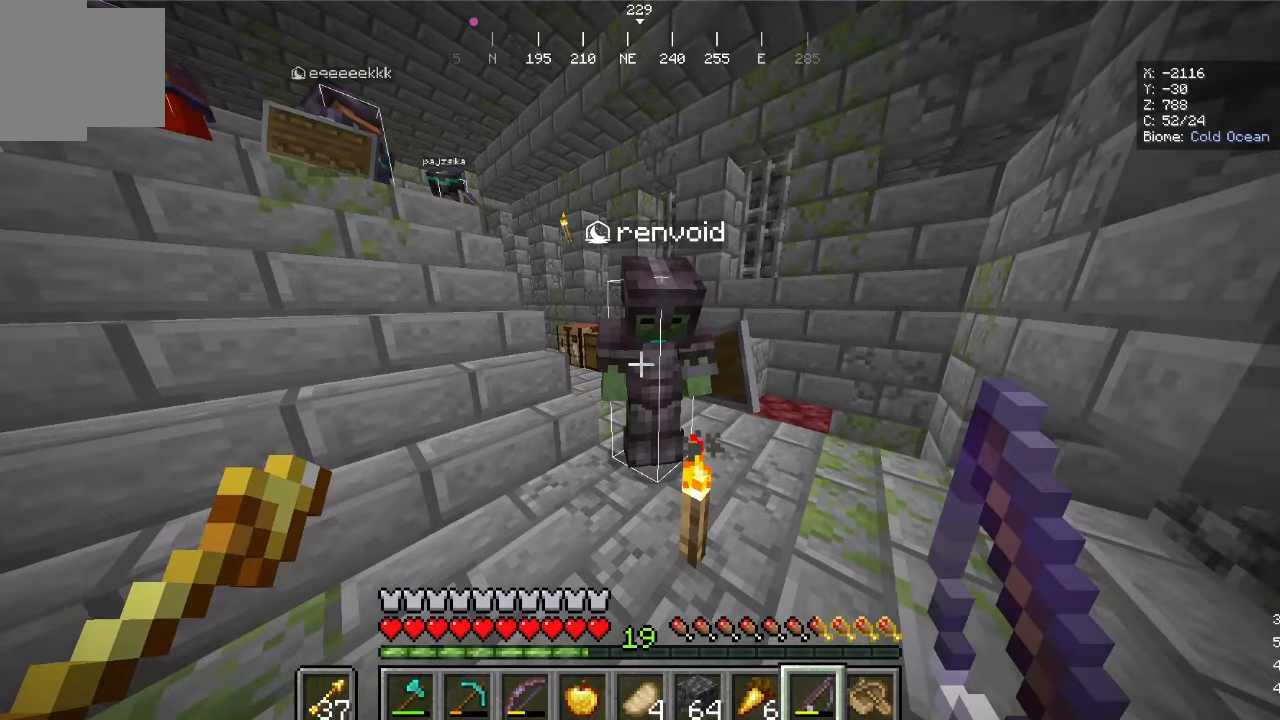
{"keys": [], "mouse": [], "events": []}
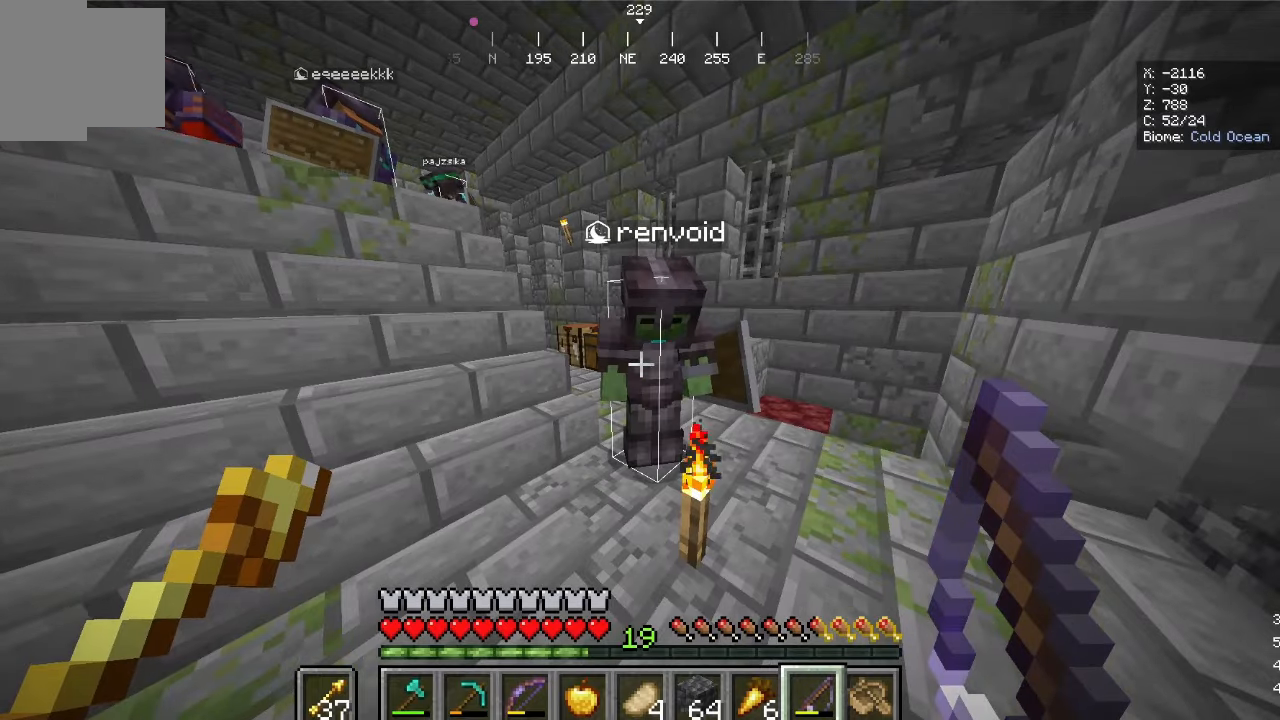
{"keys": [], "mouse": [], "events": []}